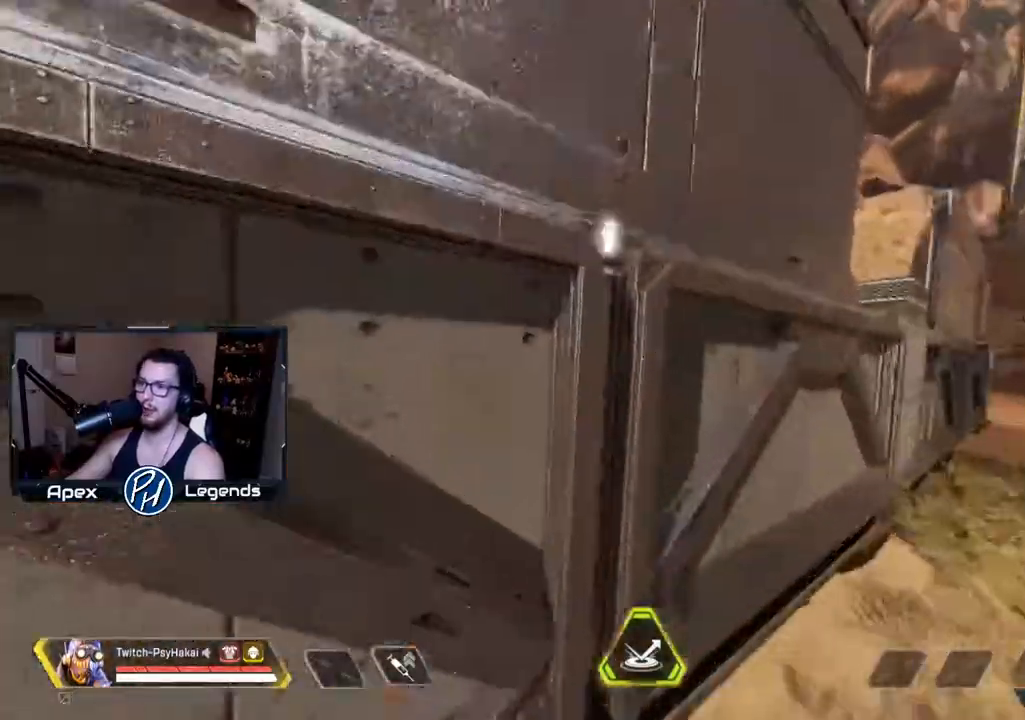
Gameplay with keyboard and mouse; each line is a JSON object with the keys and mouse buttons held at the frame after it. "events" lists presses ("down") and releases ("up") of "1", "2", "3", "4", "5", "a", "alt", "c", "caps_lock", "ctrl", "d", "e", "f", "g", "q", "r", "s", "shift", "space", "t", "tab", "v", "w", "x", "z", "mouse_left" and "mouse_right" between this image and that frame as [ms after this image, input, new state], when the widget could be followed in between. "mouse_left", "mouse_right" = the "left", "right" buttons of the "mouse" list. No other keys are recorded. Not read: mouse_move mouse_wheel.
{"keys": ["d"], "mouse": [], "events": [[233, "d", "down"]]}
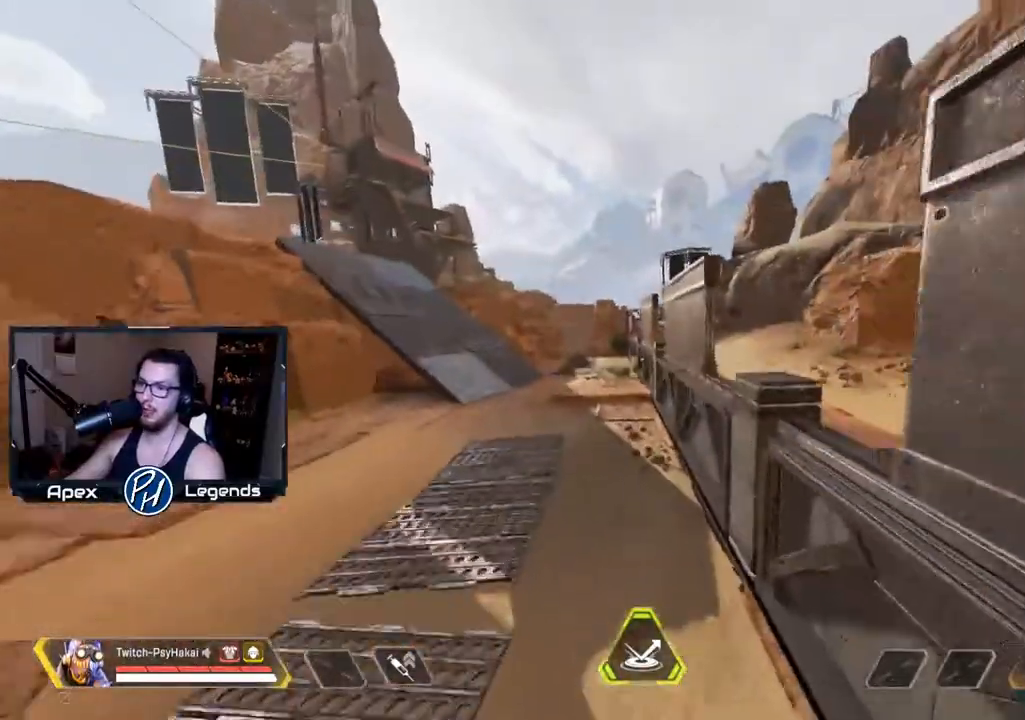
{"keys": ["w"], "mouse": [], "events": [[167, "w", "down"], [400, "d", "up"]]}
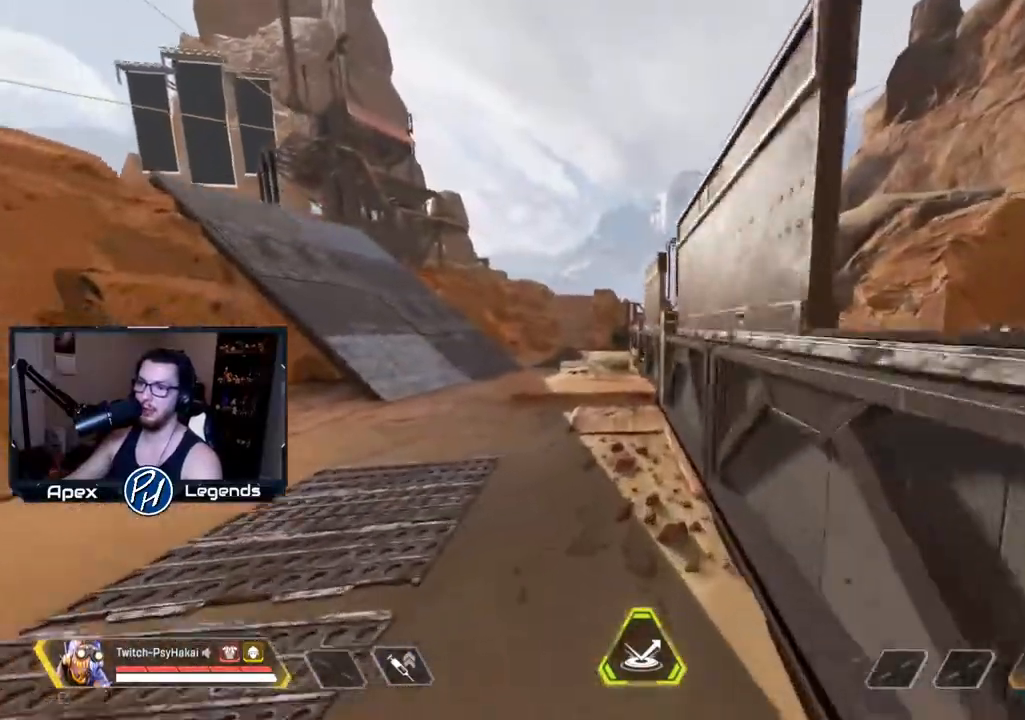
{"keys": ["w"], "mouse": [], "events": []}
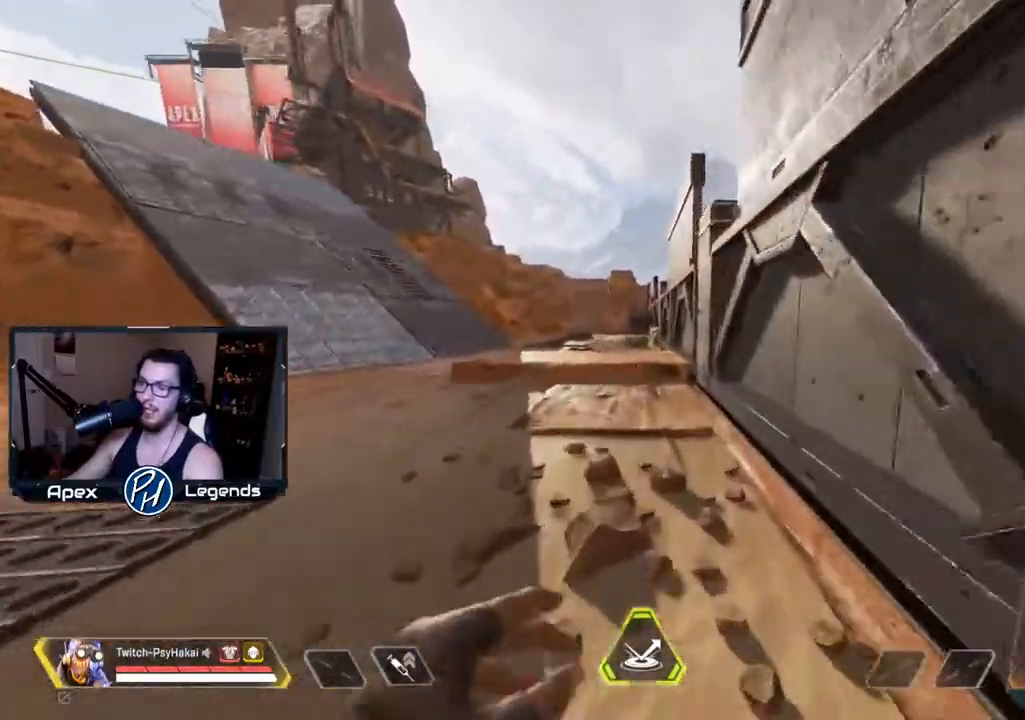
{"keys": ["w"], "mouse": [], "events": []}
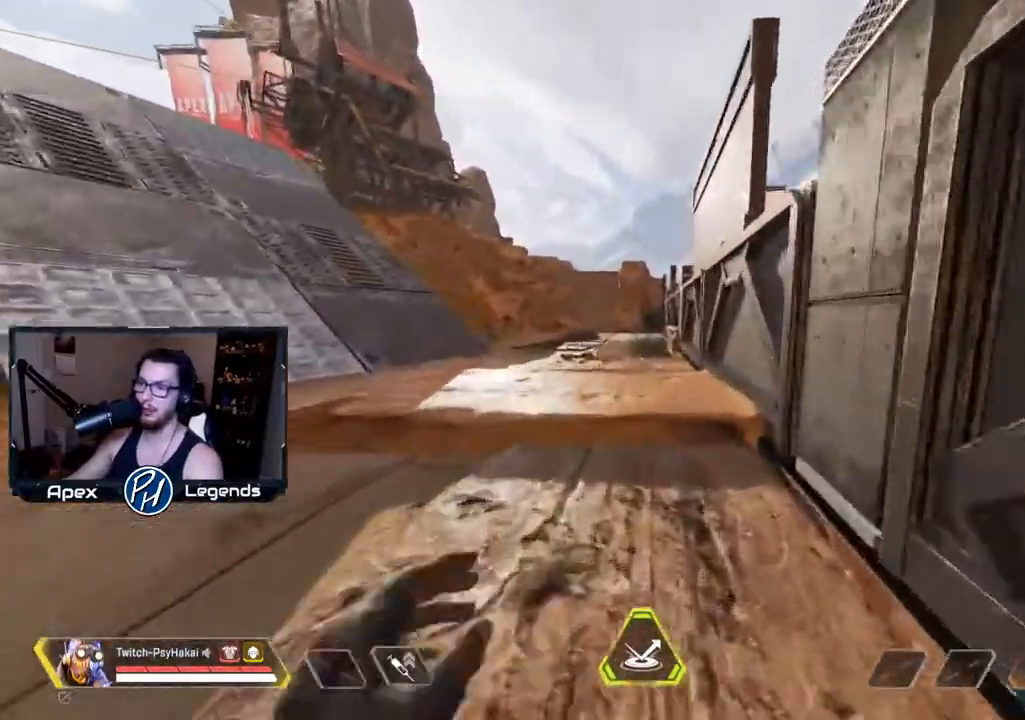
{"keys": ["shift", "w"], "mouse": [], "events": [[433, "shift", "down"]]}
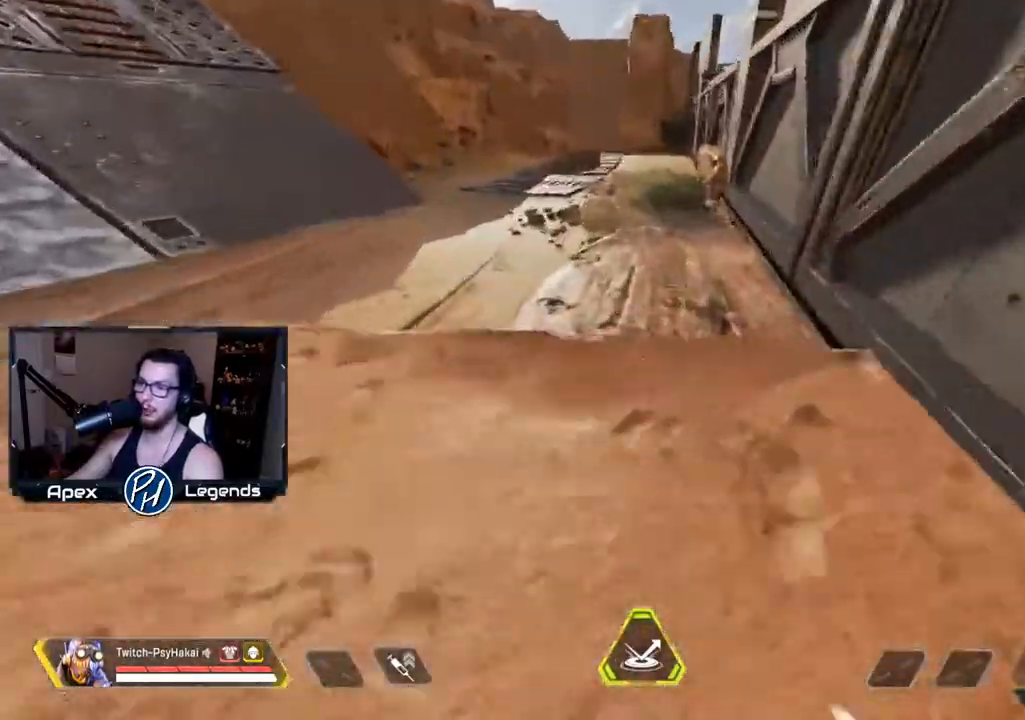
{"keys": [], "mouse": [], "events": [[183, "space", "down"], [283, "shift", "up"], [333, "w", "up"], [367, "space", "up"]]}
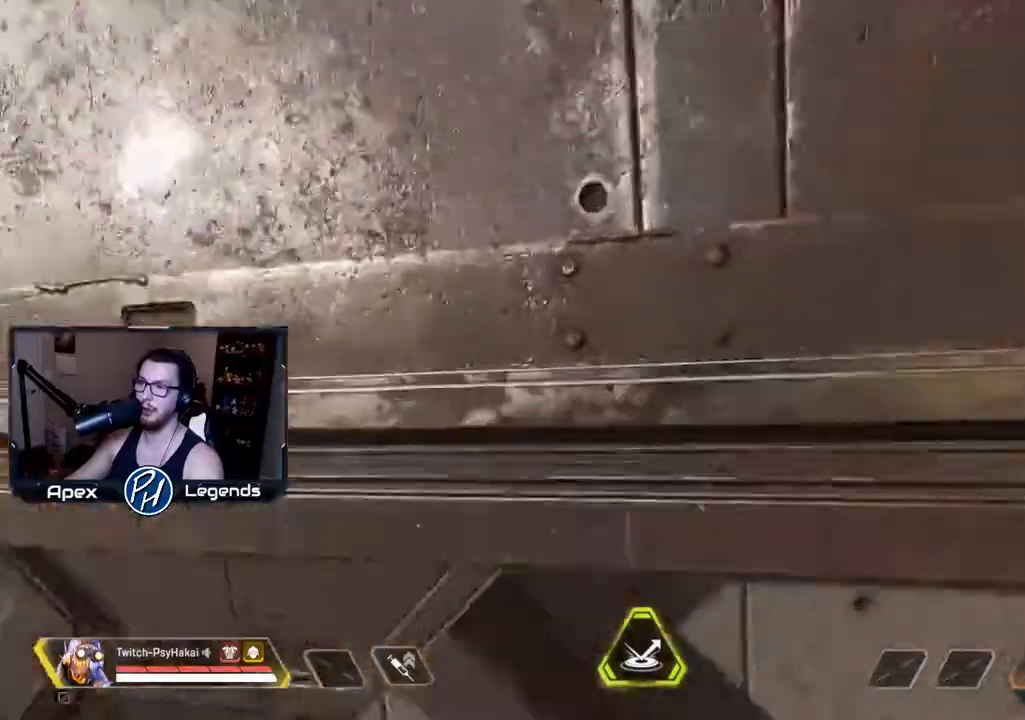
{"keys": ["a"], "mouse": [], "events": [[250, "a", "down"]]}
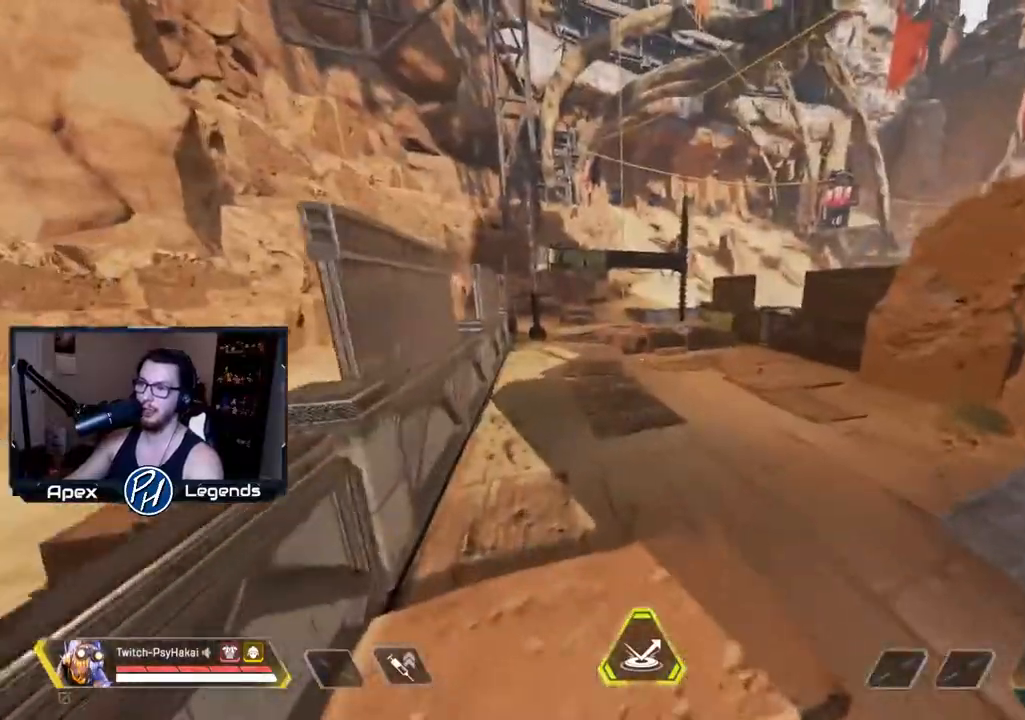
{"keys": ["w"], "mouse": [], "events": [[17, "w", "down"], [400, "a", "up"]]}
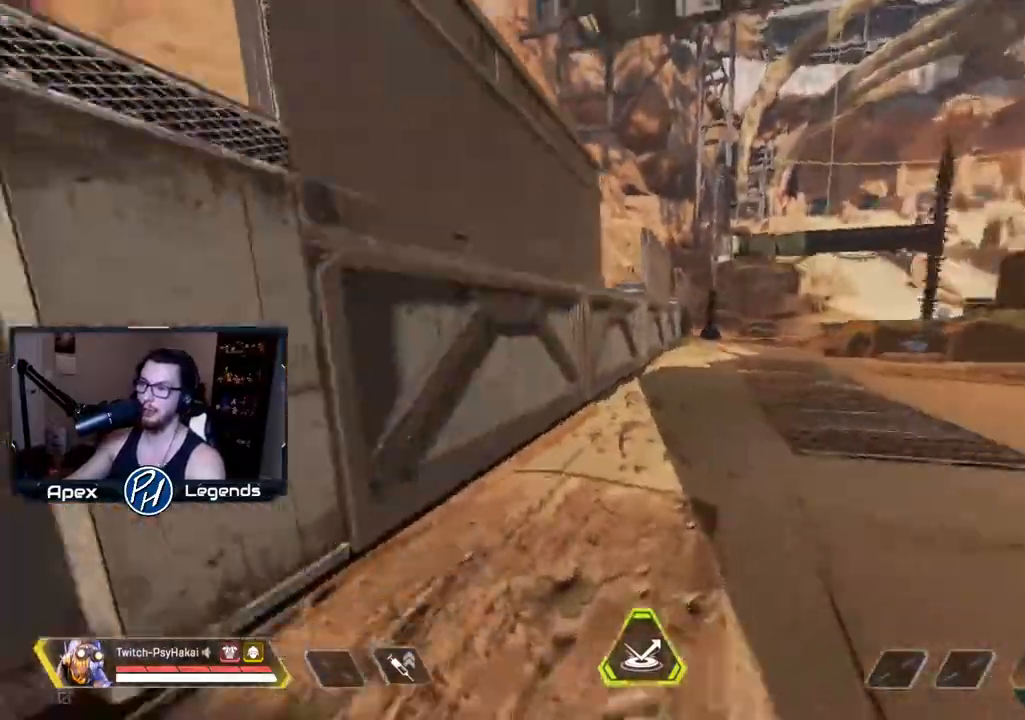
{"keys": ["w"], "mouse": [], "events": []}
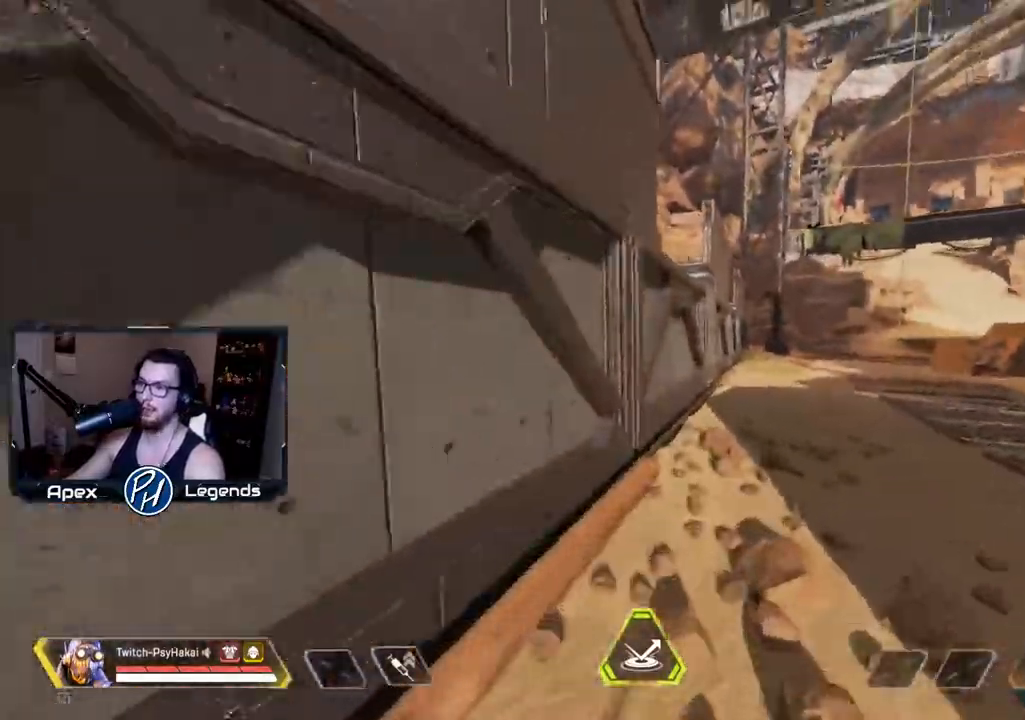
{"keys": ["w"], "mouse": [], "events": []}
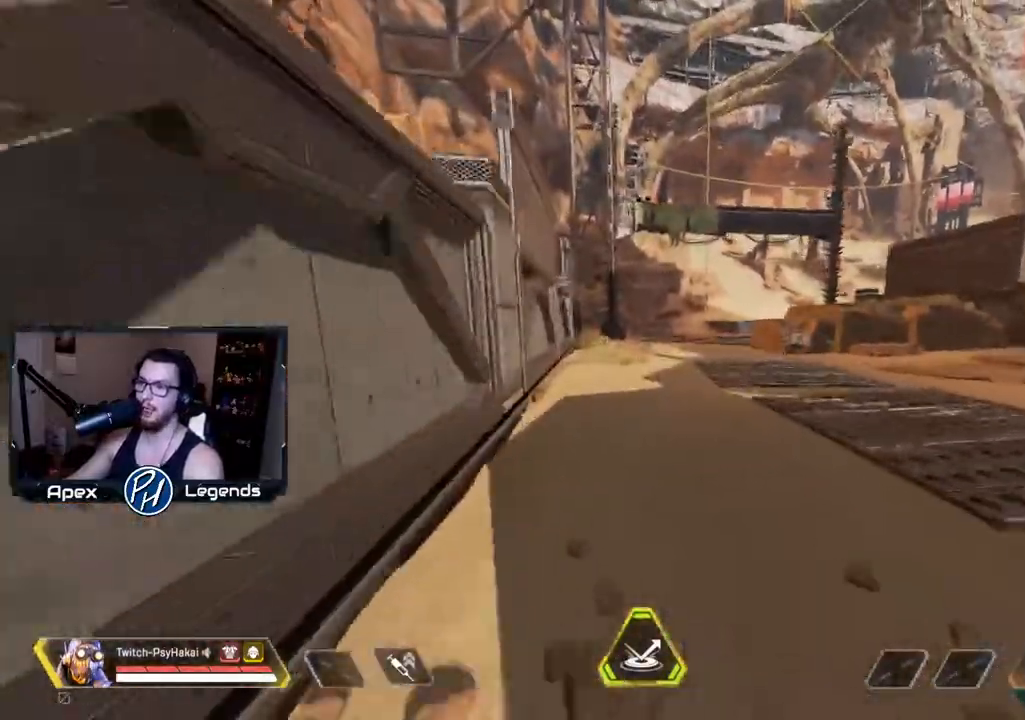
{"keys": ["shift", "w"], "mouse": [], "events": [[467, "shift", "down"]]}
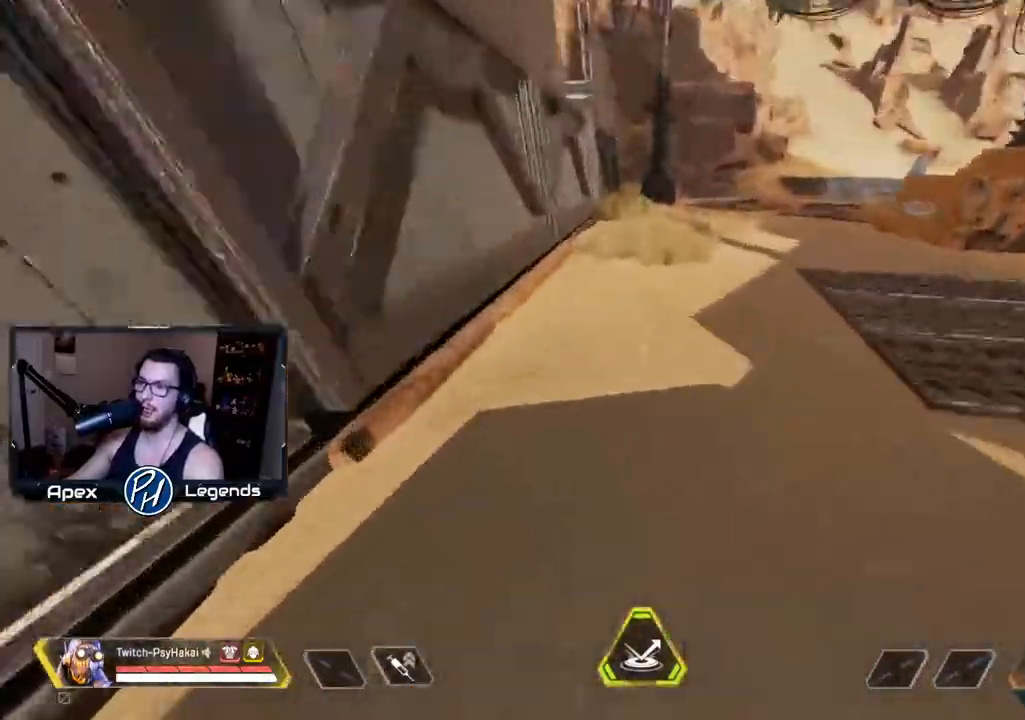
{"keys": [], "mouse": [], "events": [[250, "space", "down"], [350, "shift", "up"], [383, "w", "up"], [433, "space", "up"]]}
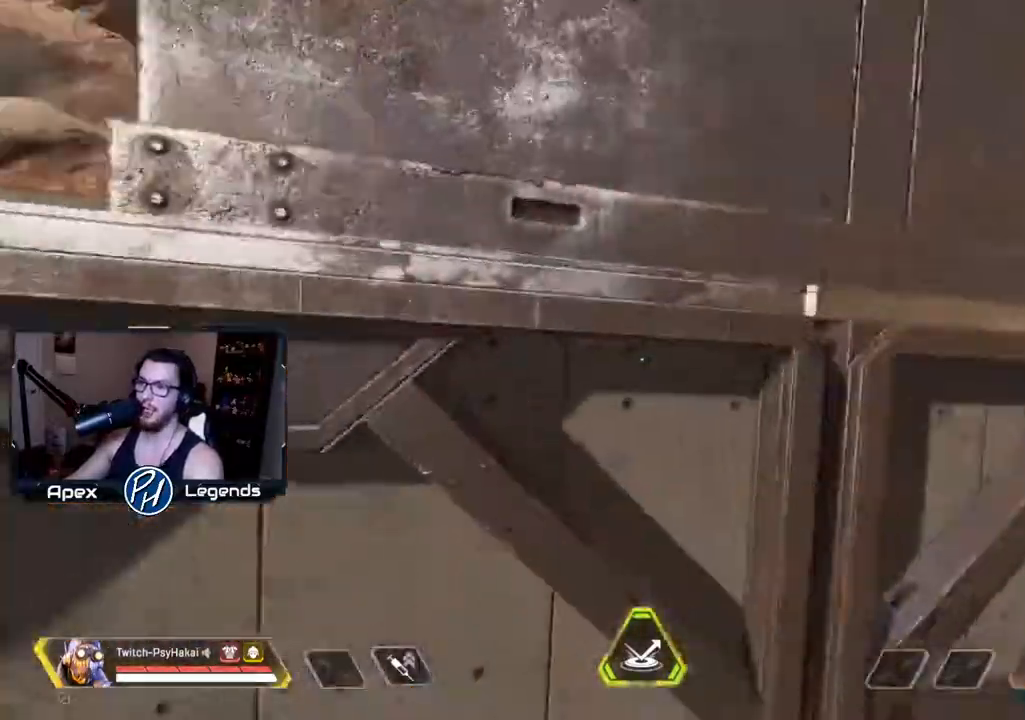
{"keys": ["d", "w"], "mouse": [], "events": [[217, "d", "down"], [367, "w", "down"]]}
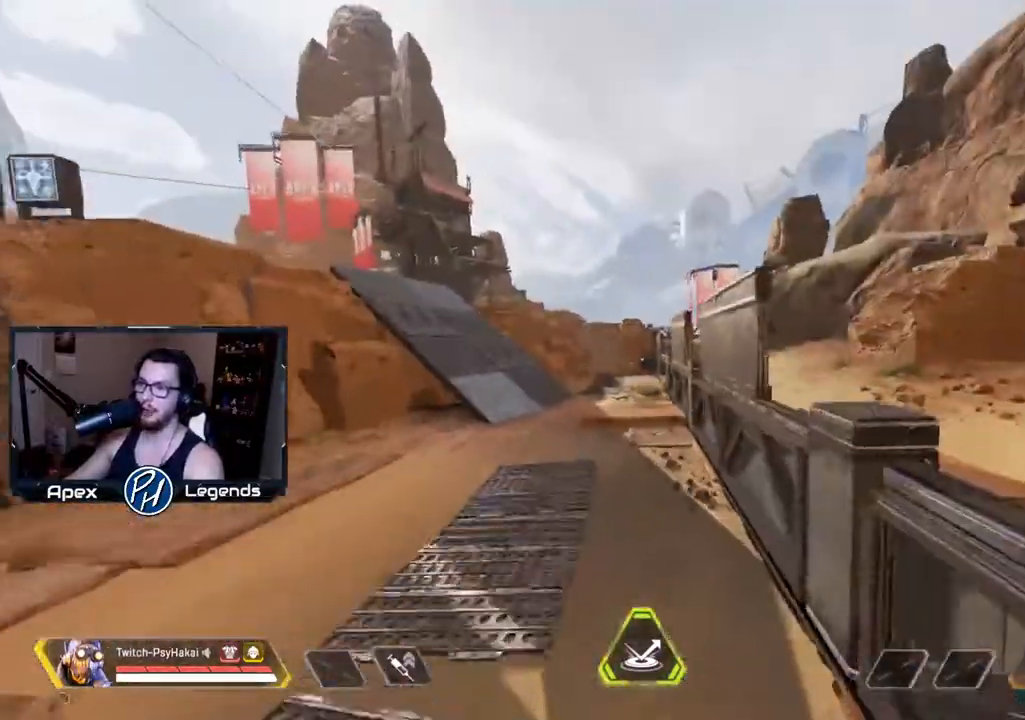
{"keys": ["d"], "mouse": [], "events": [[100, "d", "up"], [367, "d", "down"], [367, "w", "up"]]}
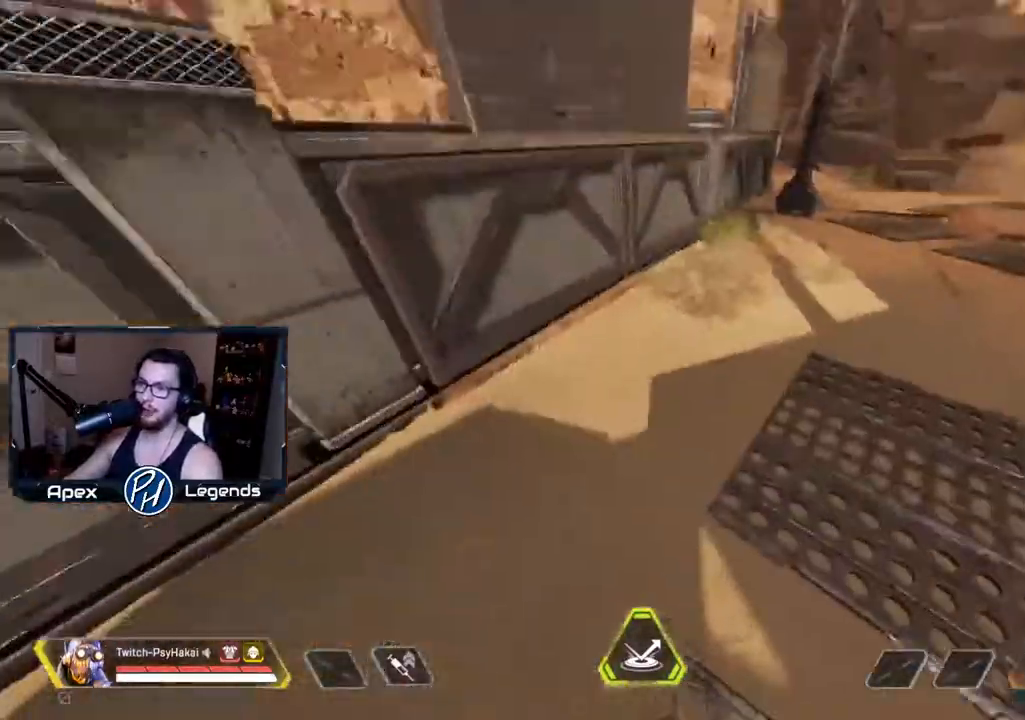
{"keys": ["a", "shift"], "mouse": ["right"], "events": [[17, "shift", "down"], [50, "d", "up"], [150, "a", "down"], [333, "mouse_right", "down"]]}
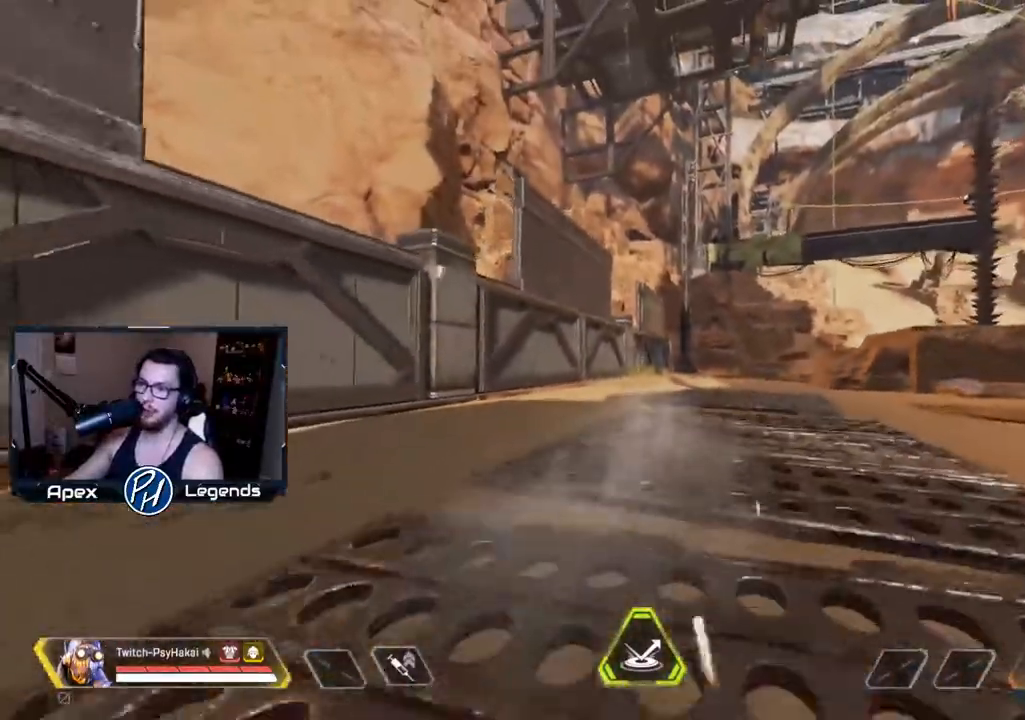
{"keys": ["a", "shift"], "mouse": [], "events": [[17, "mouse_right", "up"], [117, "s", "down"], [350, "s", "up"]]}
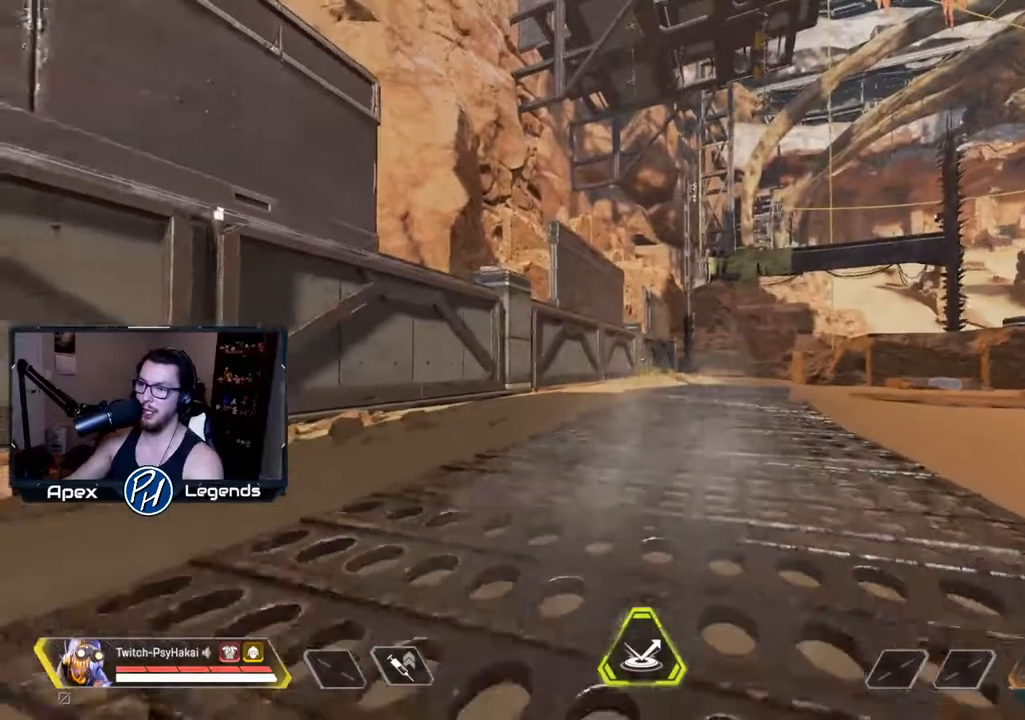
{"keys": [], "mouse": [], "events": [[83, "w", "down"], [133, "shift", "up"], [183, "a", "up"], [500, "w", "up"]]}
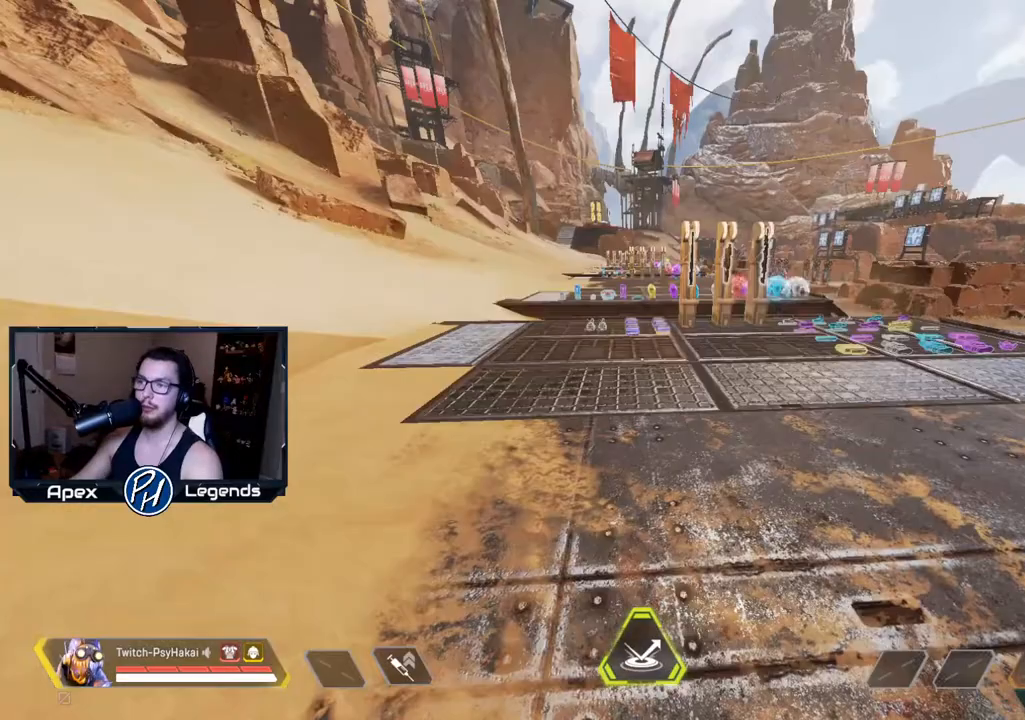
{"keys": [], "mouse": [], "events": []}
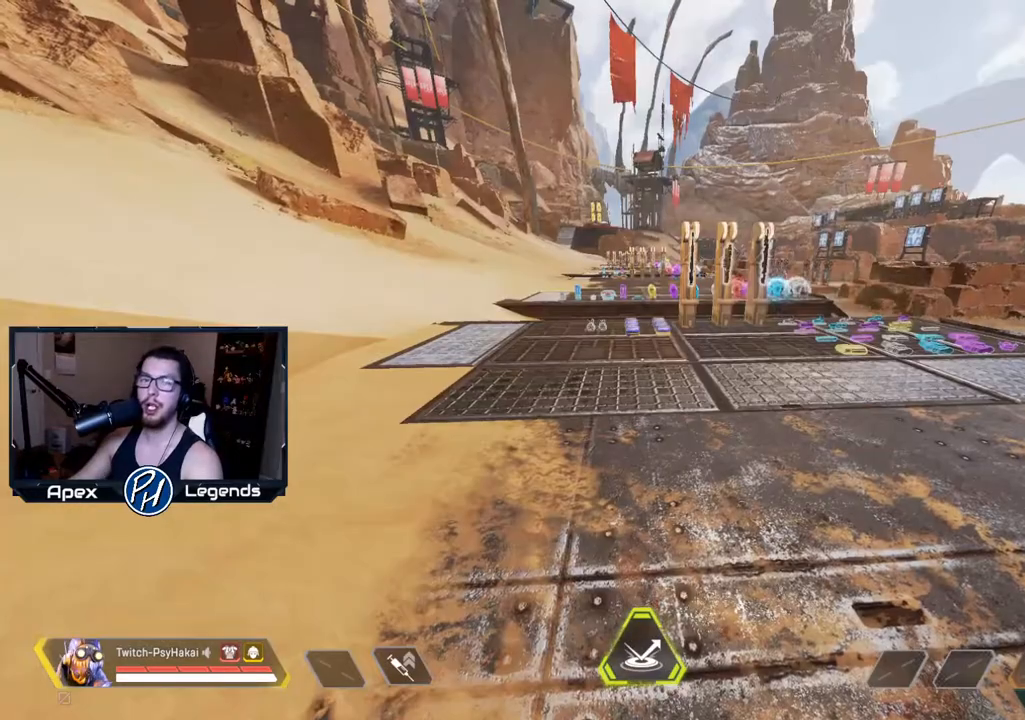
{"keys": [], "mouse": [], "events": []}
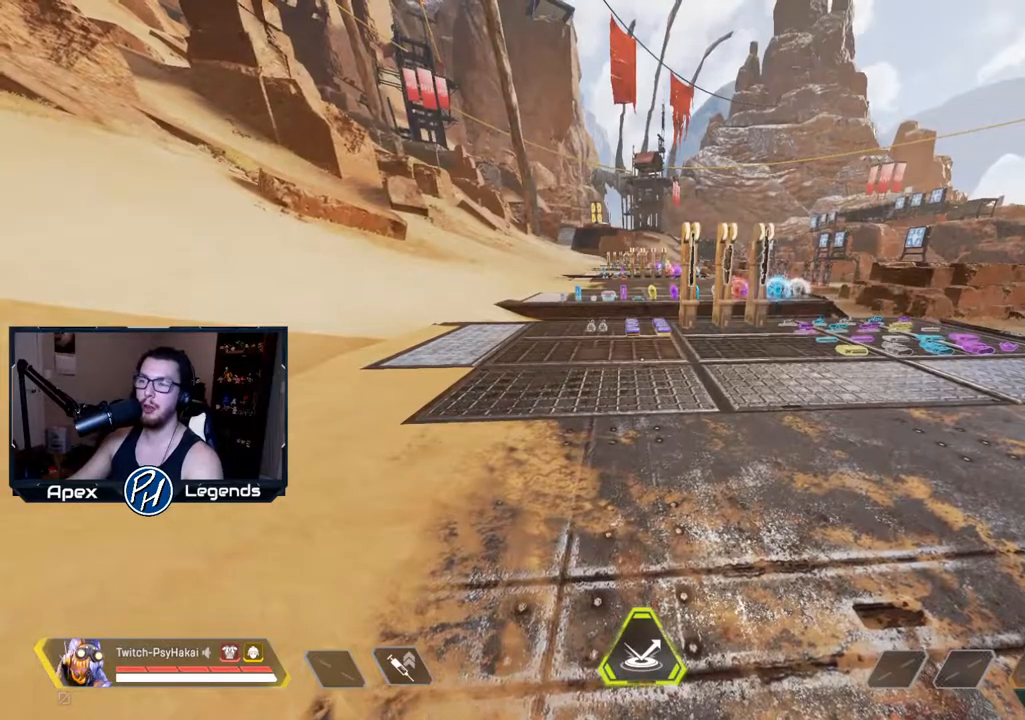
{"keys": [], "mouse": [], "events": []}
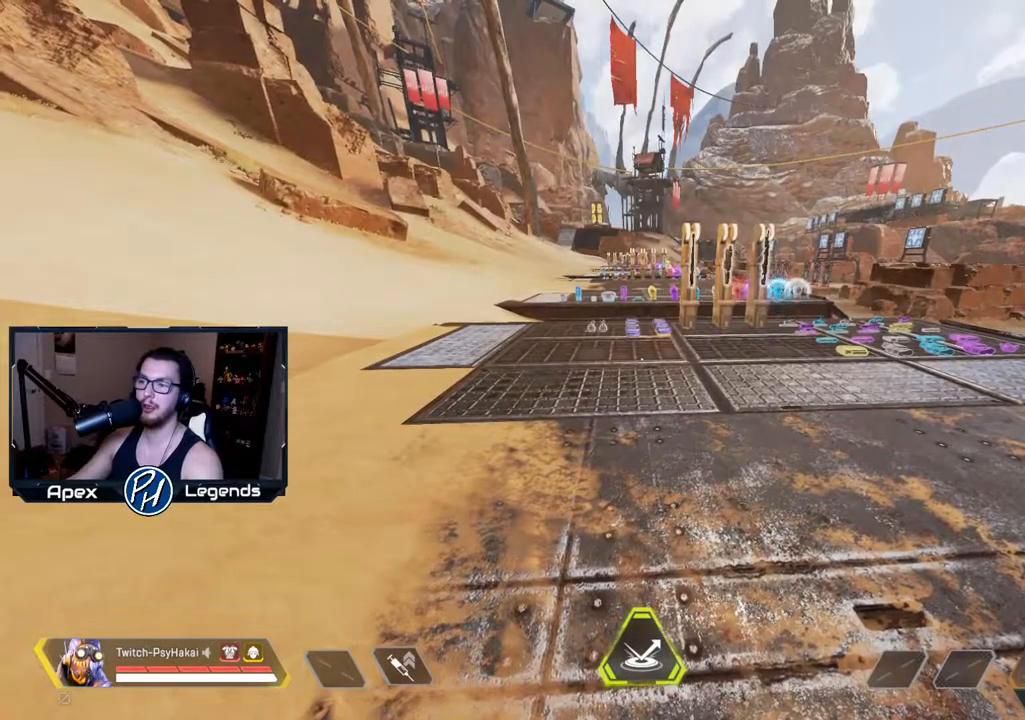
{"keys": [], "mouse": [], "events": [[50, "d", "down"], [150, "d", "up"]]}